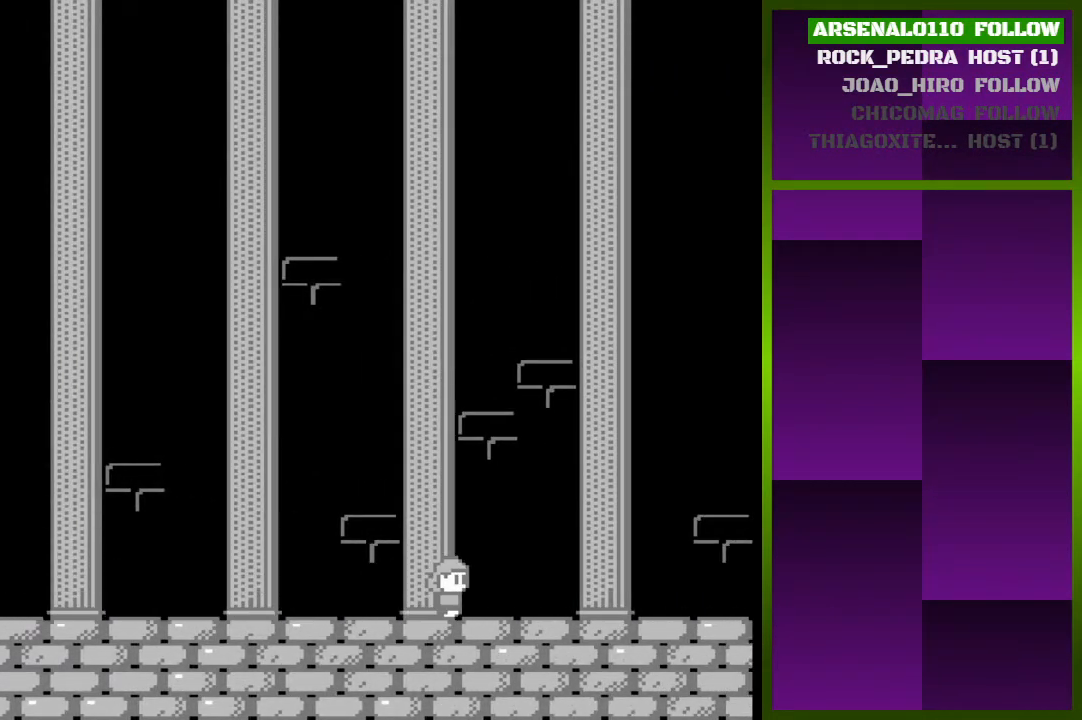
Gameplay with a controller (PlayStation layout); each line is a JSON object with the inputs held at the frame after it. "events" lists button and stick changes between this image and that frame as [ms after this image, input, new state], when the widget could be followed in between. Not read: left_stick right_stick.
{"buttons": ["DPAD_RIGHT"], "events": []}
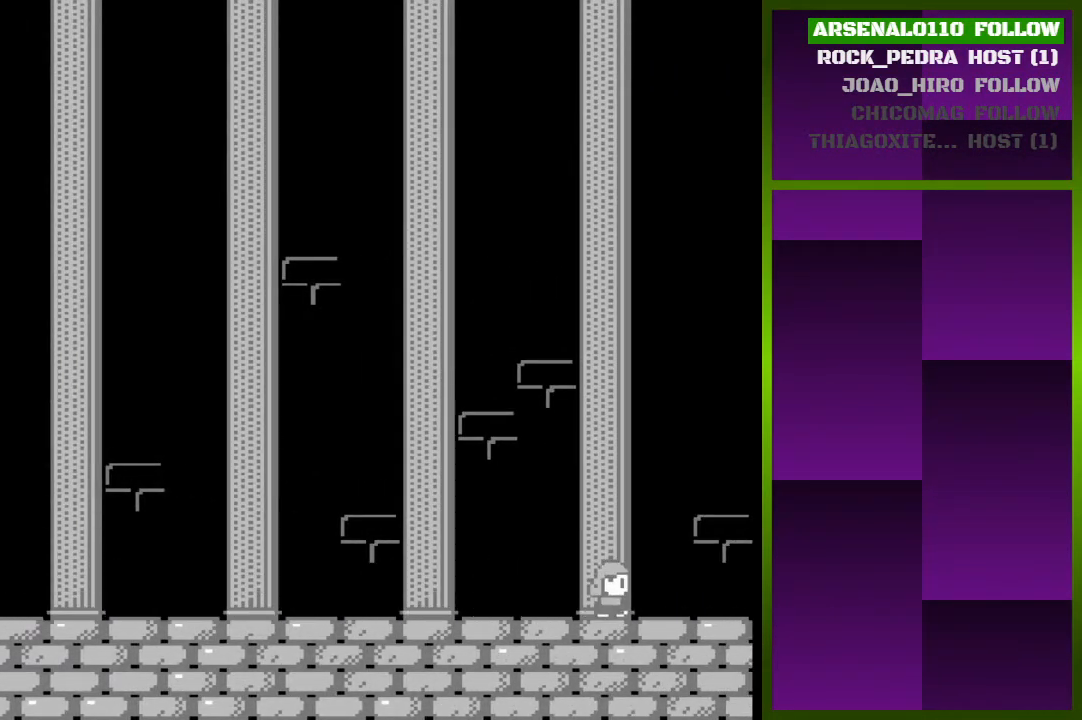
{"buttons": ["DPAD_RIGHT"], "events": []}
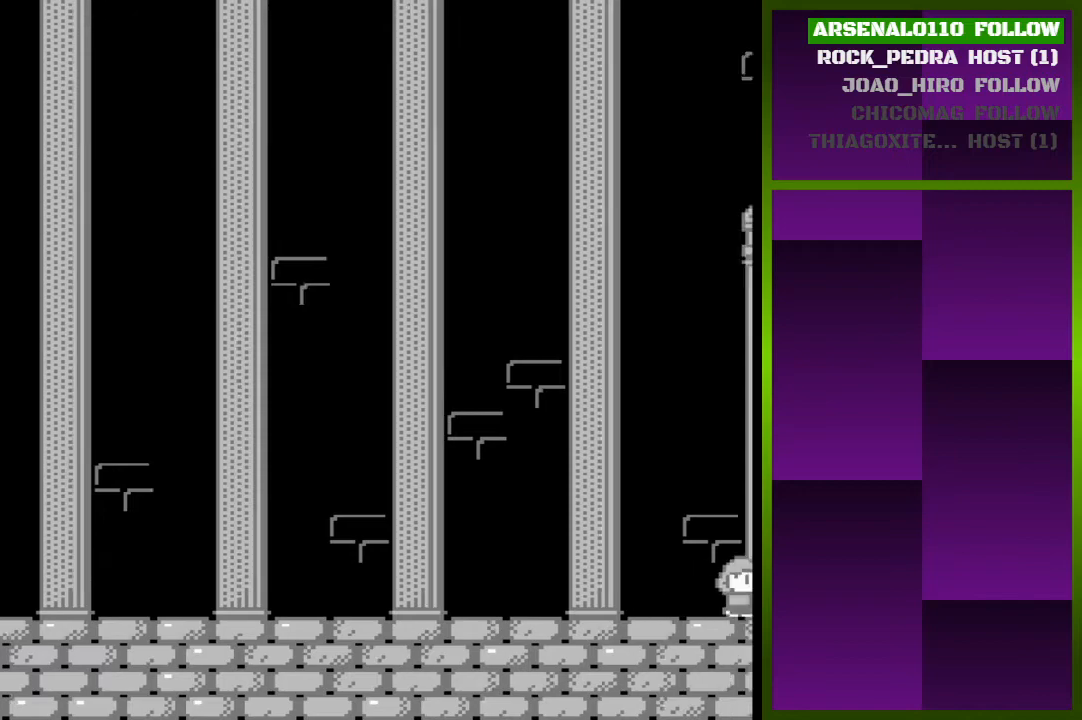
{"buttons": [], "events": [[400, "DPAD_RIGHT", "up"]]}
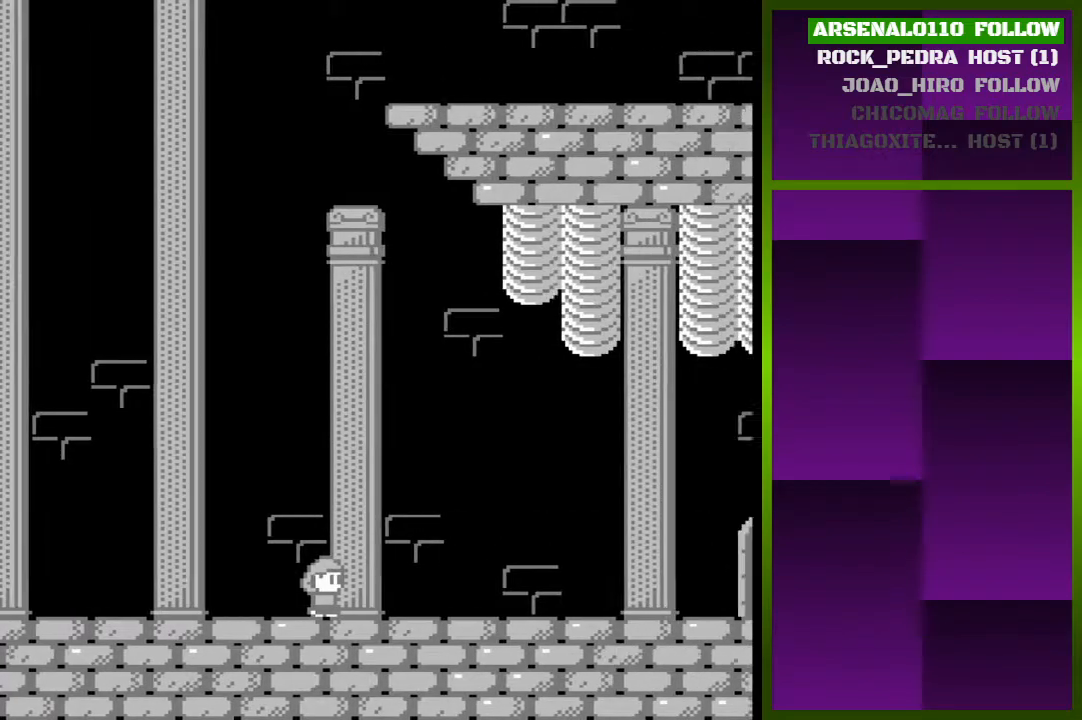
{"buttons": ["DPAD_RIGHT"], "events": [[267, "DPAD_RIGHT", "down"]]}
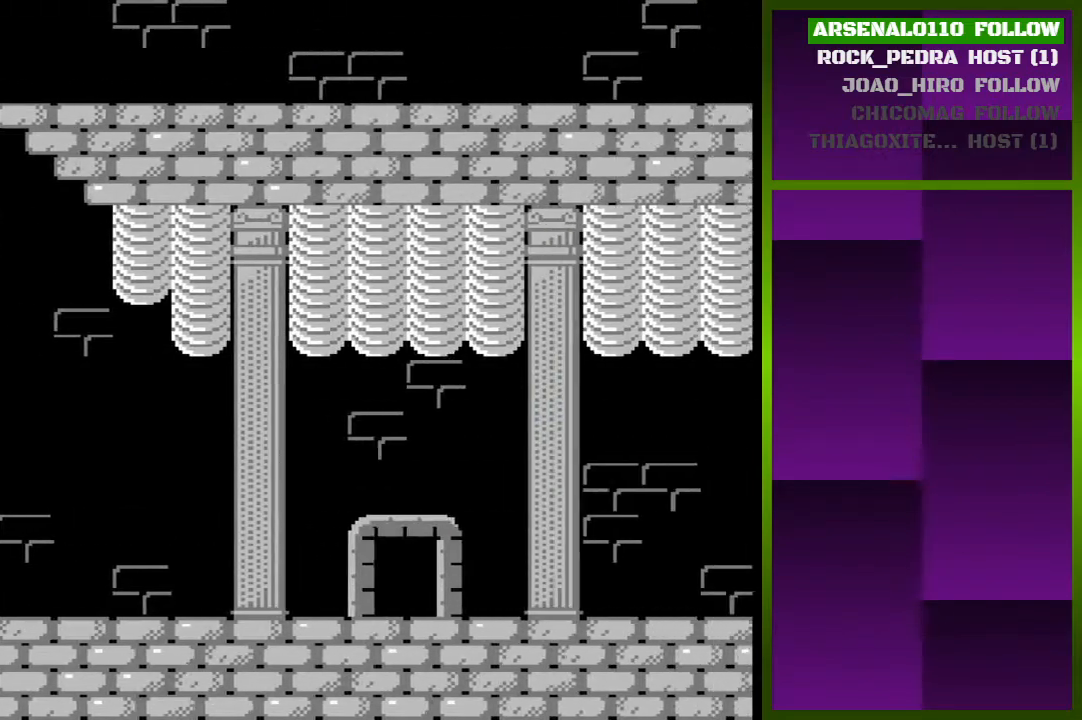
{"buttons": ["DPAD_RIGHT"], "events": []}
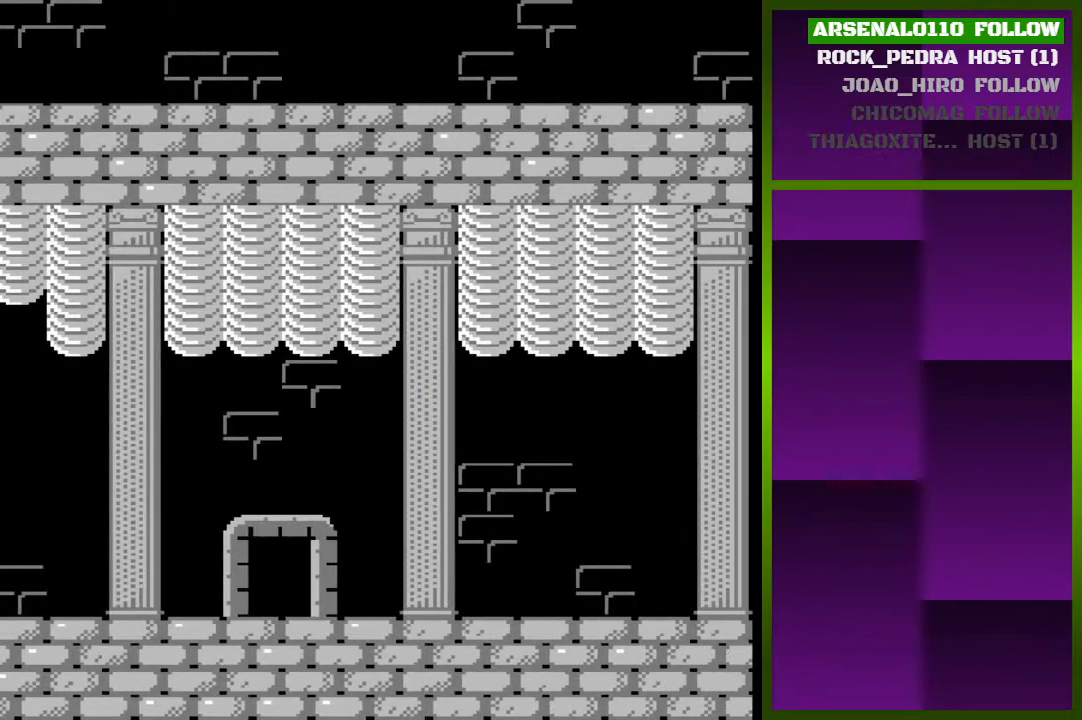
{"buttons": ["DPAD_RIGHT"], "events": []}
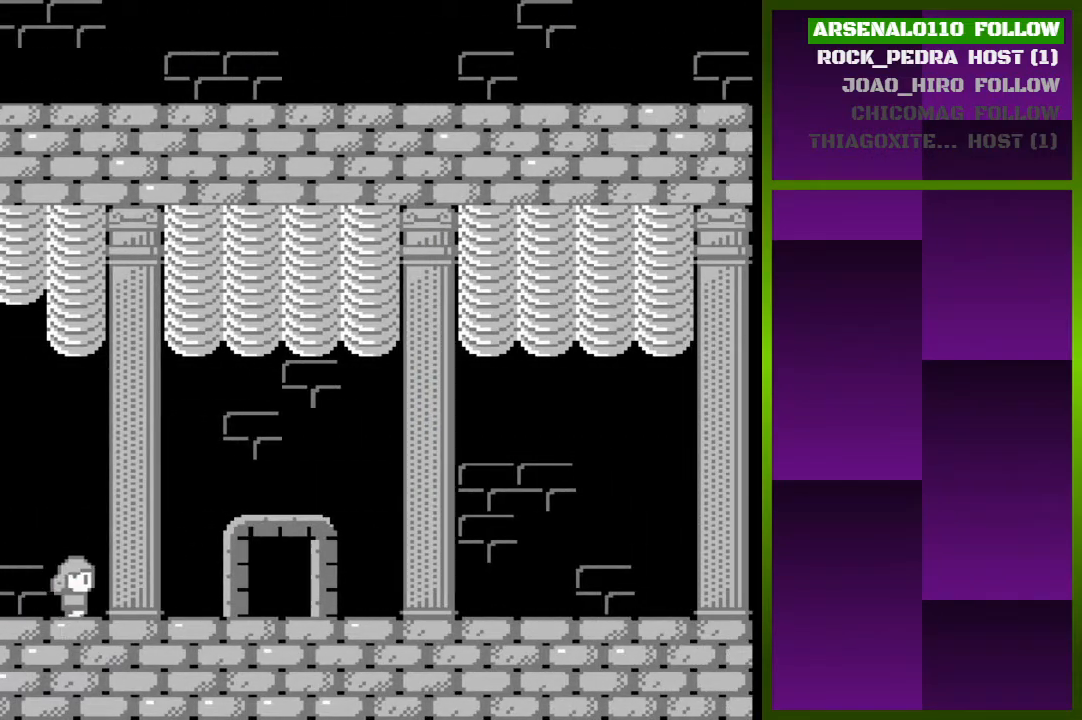
{"buttons": ["DPAD_RIGHT"], "events": []}
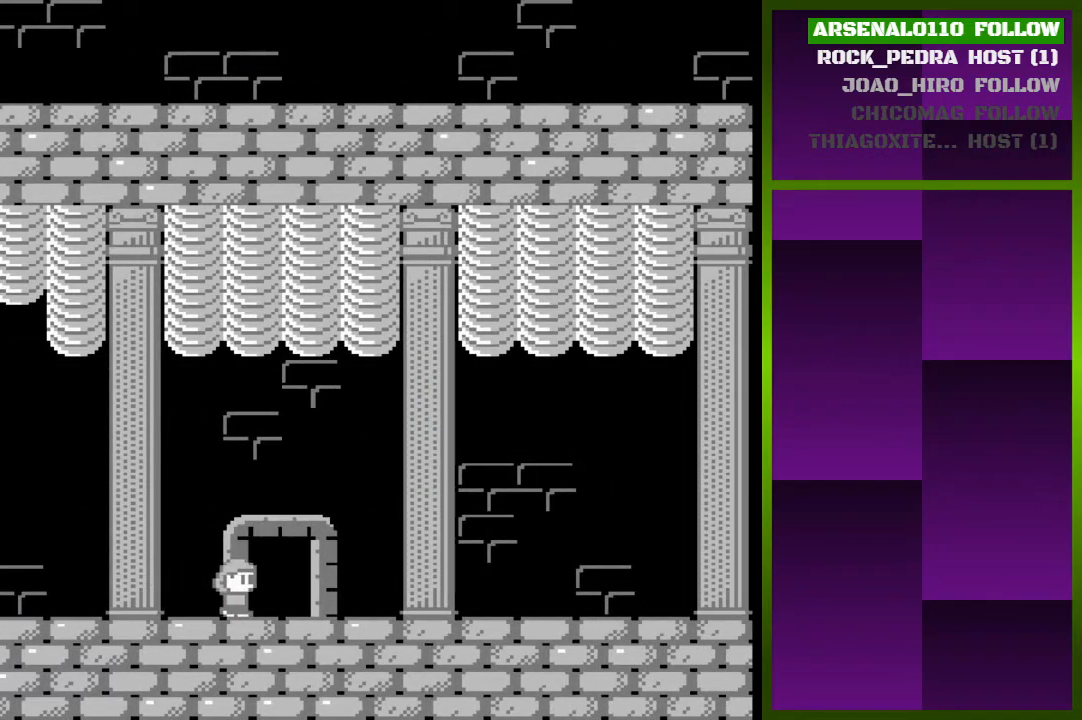
{"buttons": [], "events": [[267, "DPAD_RIGHT", "up"], [300, "DPAD_UP", "down"], [500, "DPAD_UP", "up"]]}
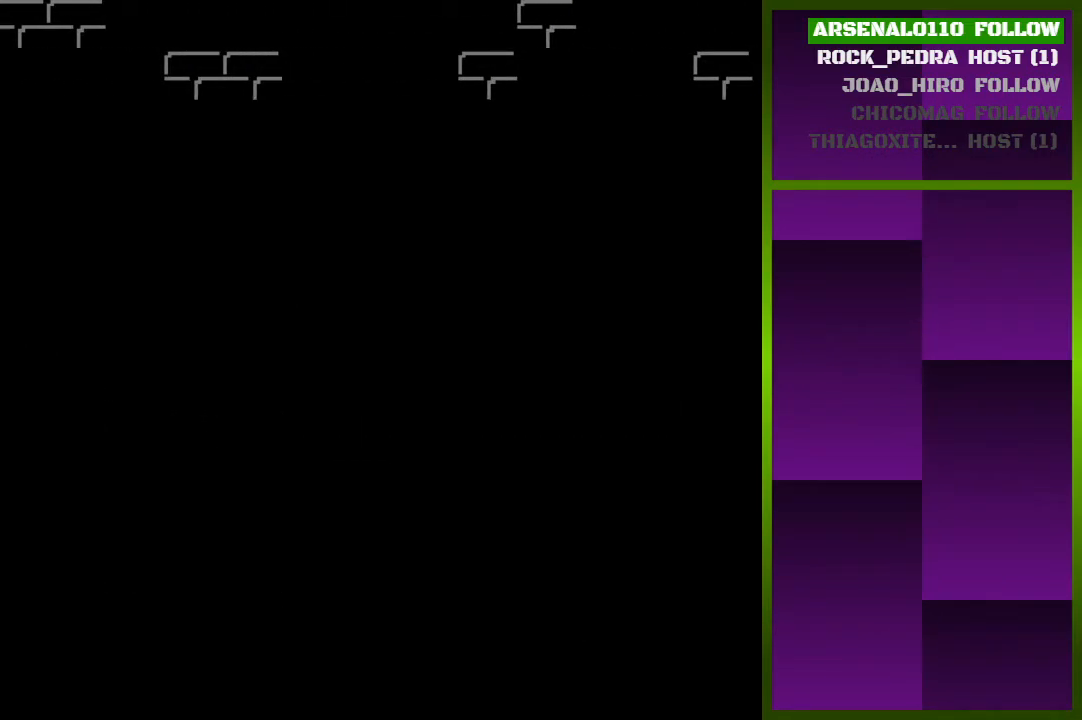
{"buttons": [], "events": []}
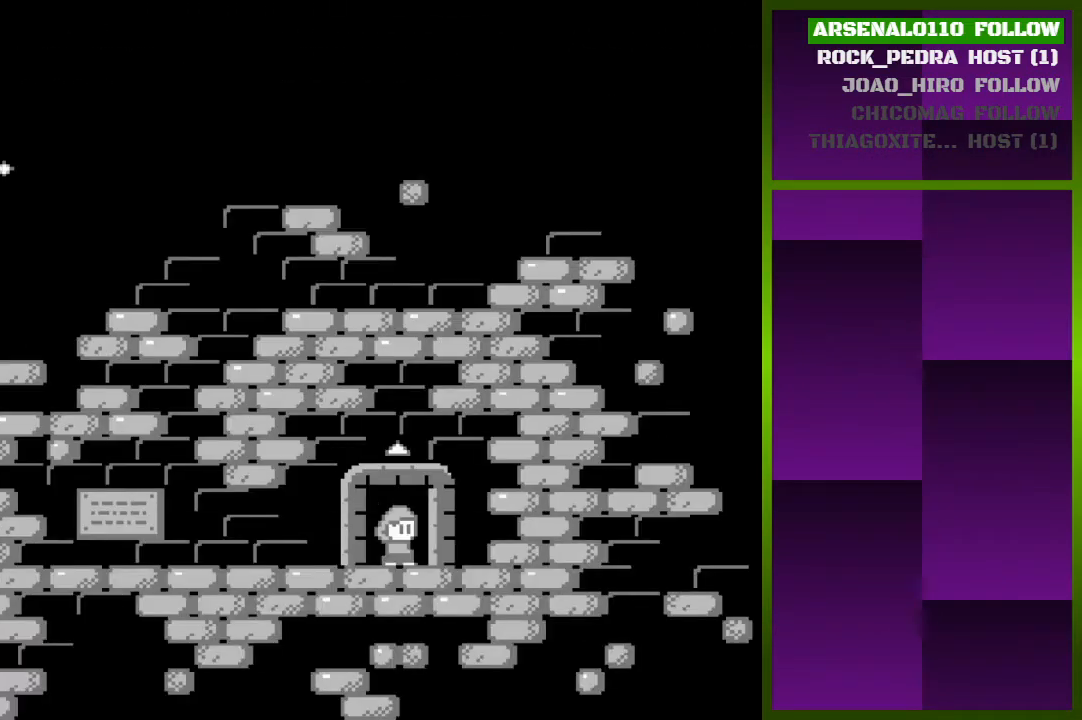
{"buttons": ["DPAD_LEFT"], "events": [[300, "DPAD_LEFT", "down"]]}
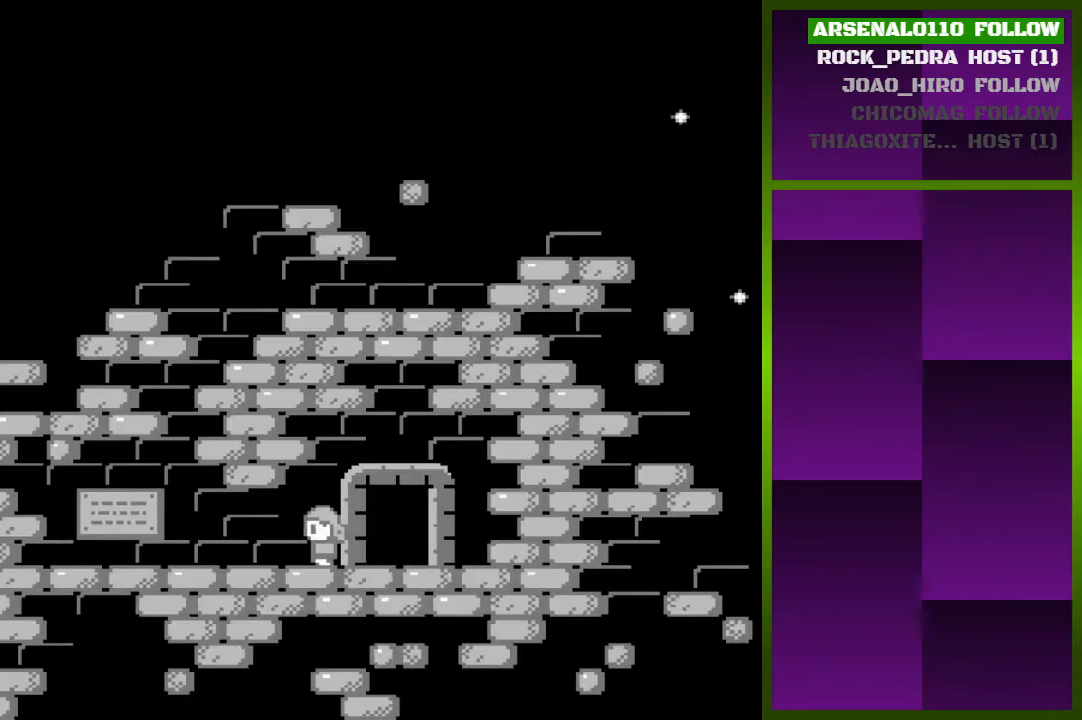
{"buttons": [], "events": [[500, "DPAD_LEFT", "up"]]}
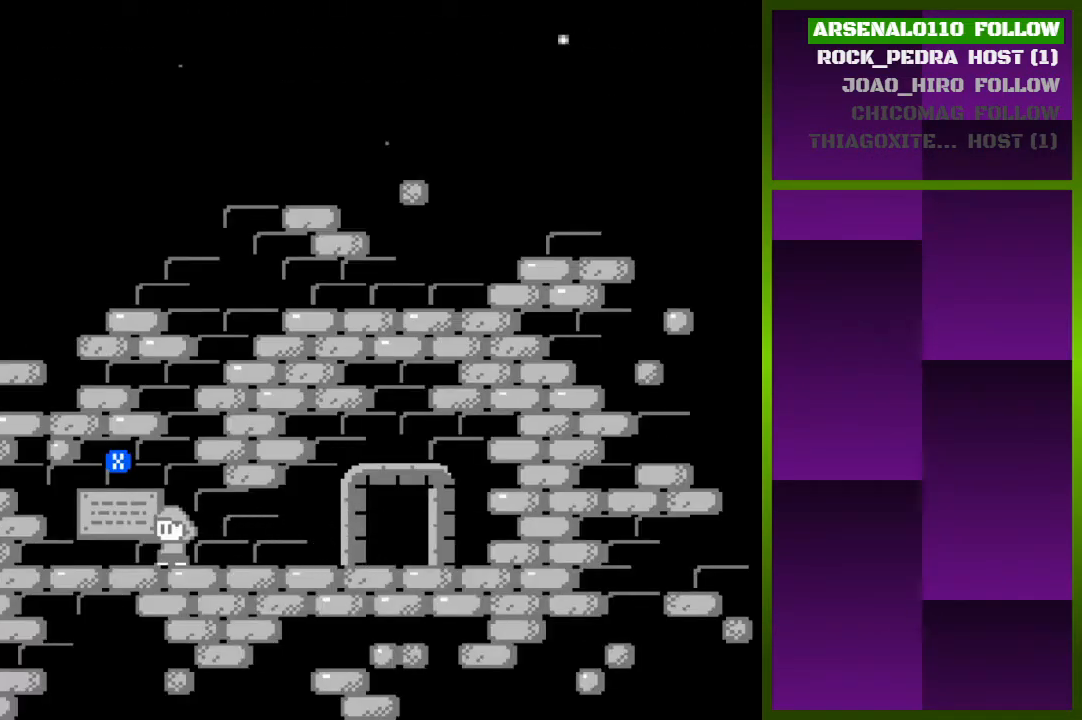
{"buttons": [], "events": [[33, "SQUARE", "down"], [200, "SQUARE", "up"]]}
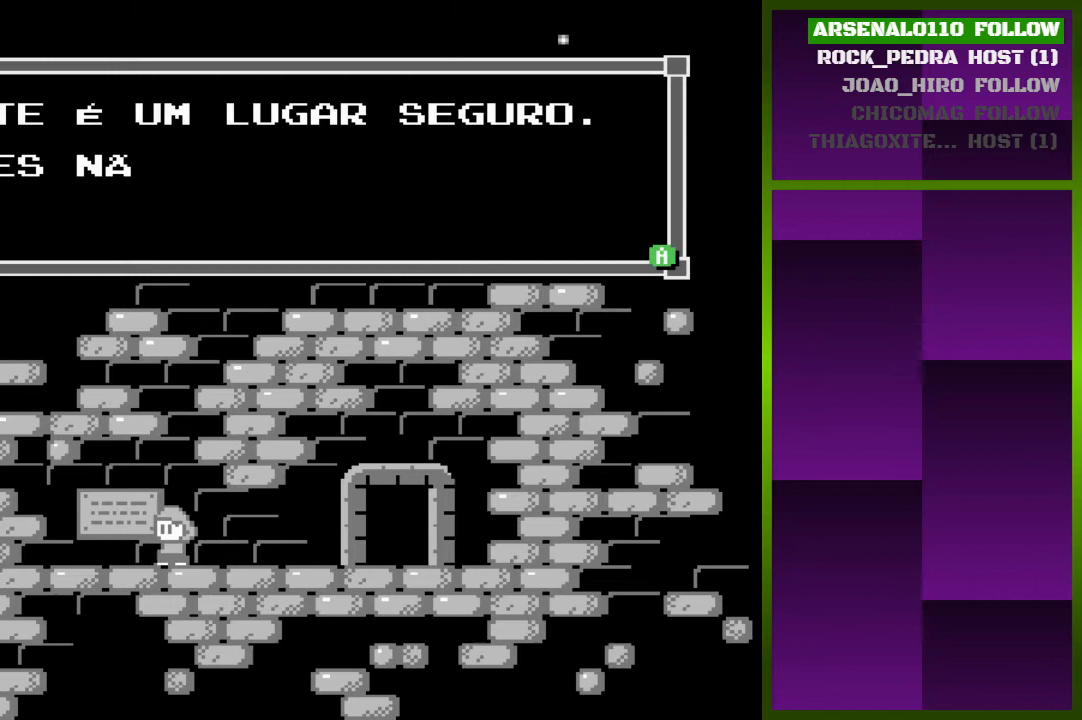
{"buttons": [], "events": []}
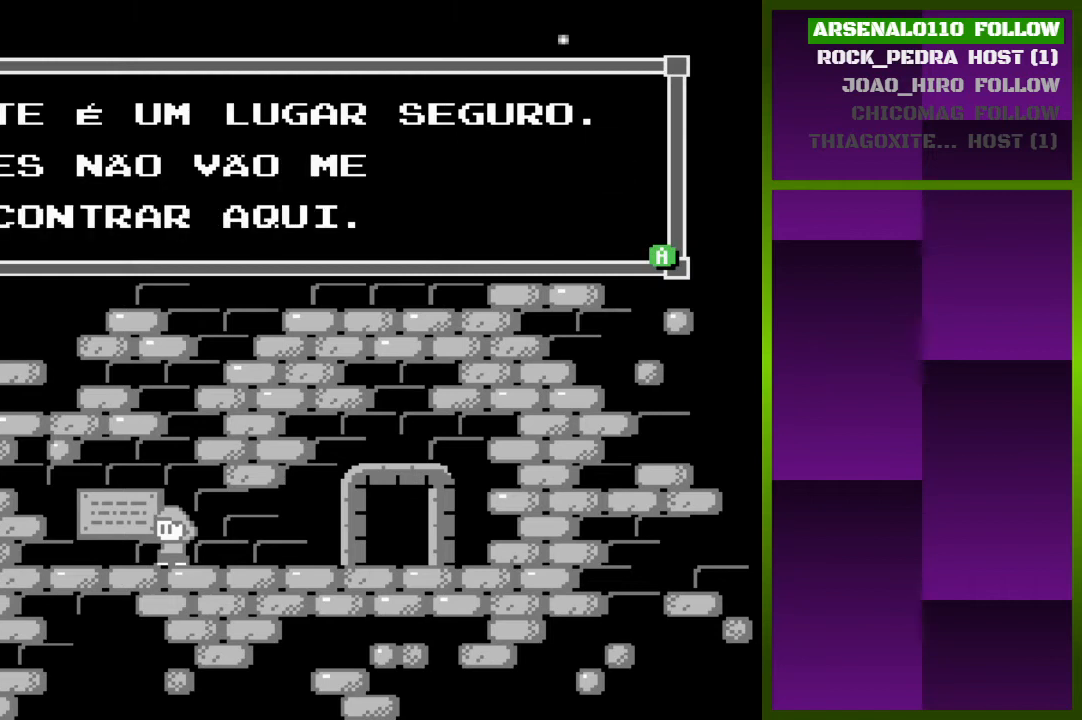
{"buttons": [], "events": []}
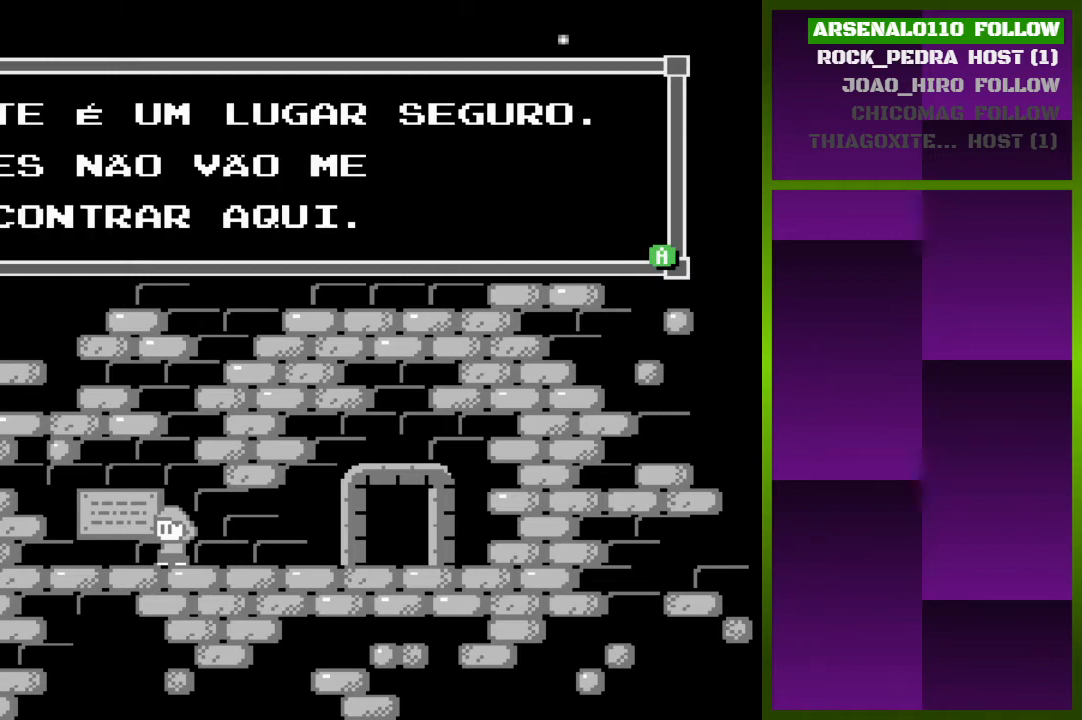
{"buttons": ["SQUARE"], "events": [[500, "SQUARE", "down"]]}
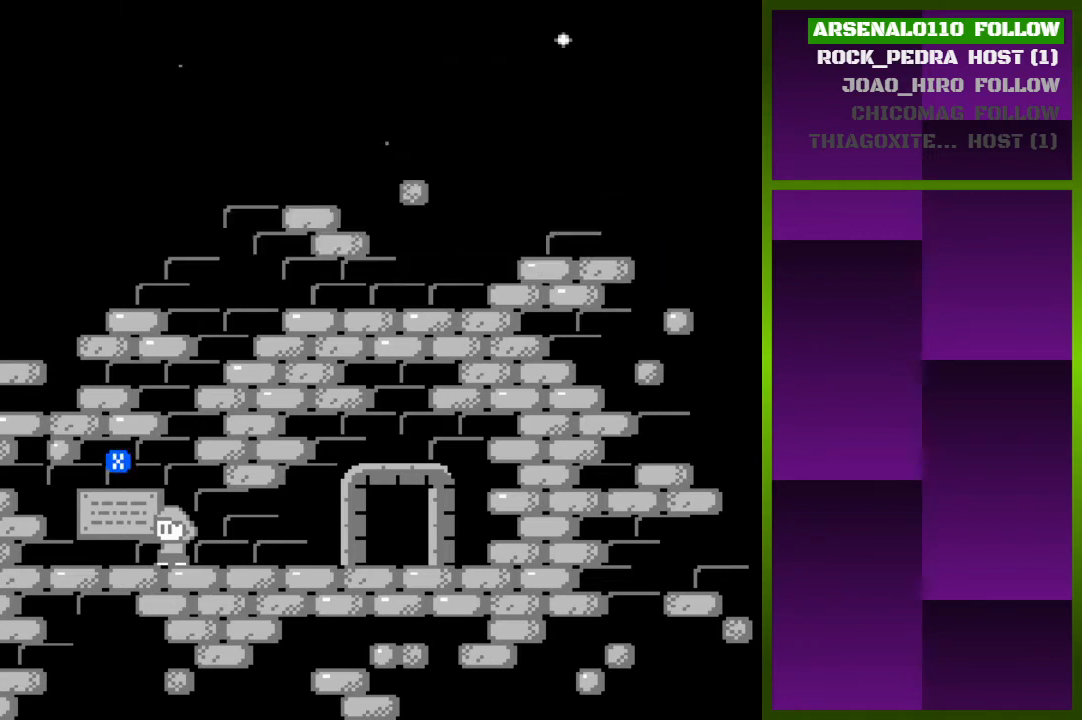
{"buttons": ["DPAD_RIGHT"], "events": [[133, "DPAD_RIGHT", "down"], [167, "SQUARE", "up"]]}
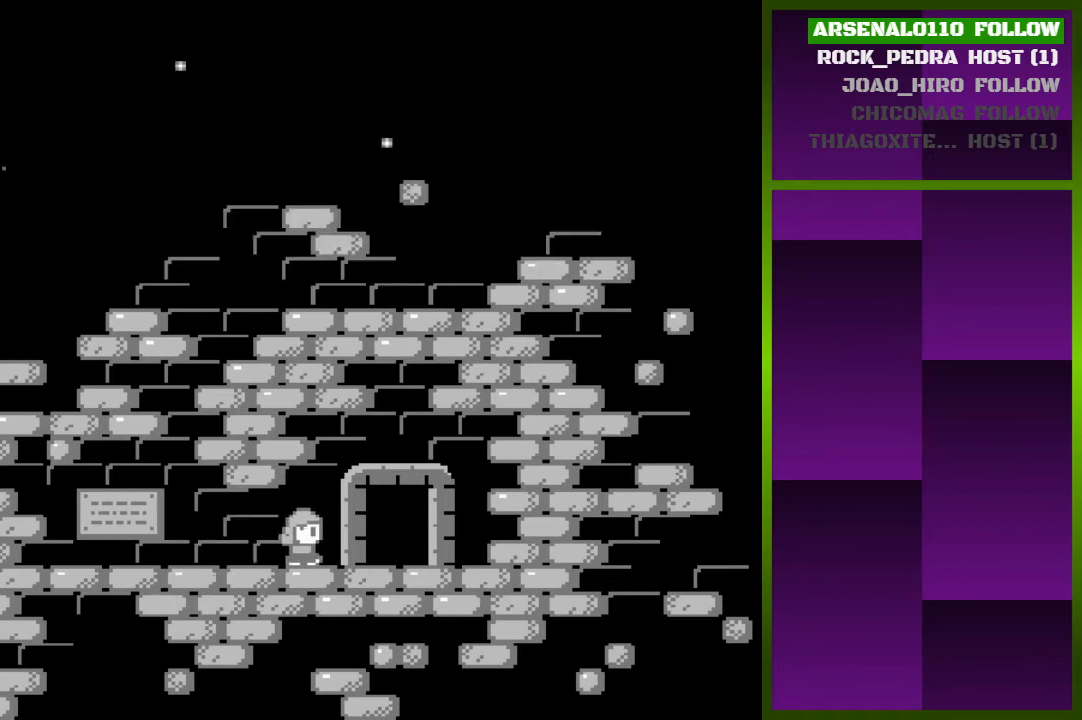
{"buttons": ["DPAD_UP"], "events": [[367, "DPAD_RIGHT", "up"], [400, "DPAD_UP", "down"]]}
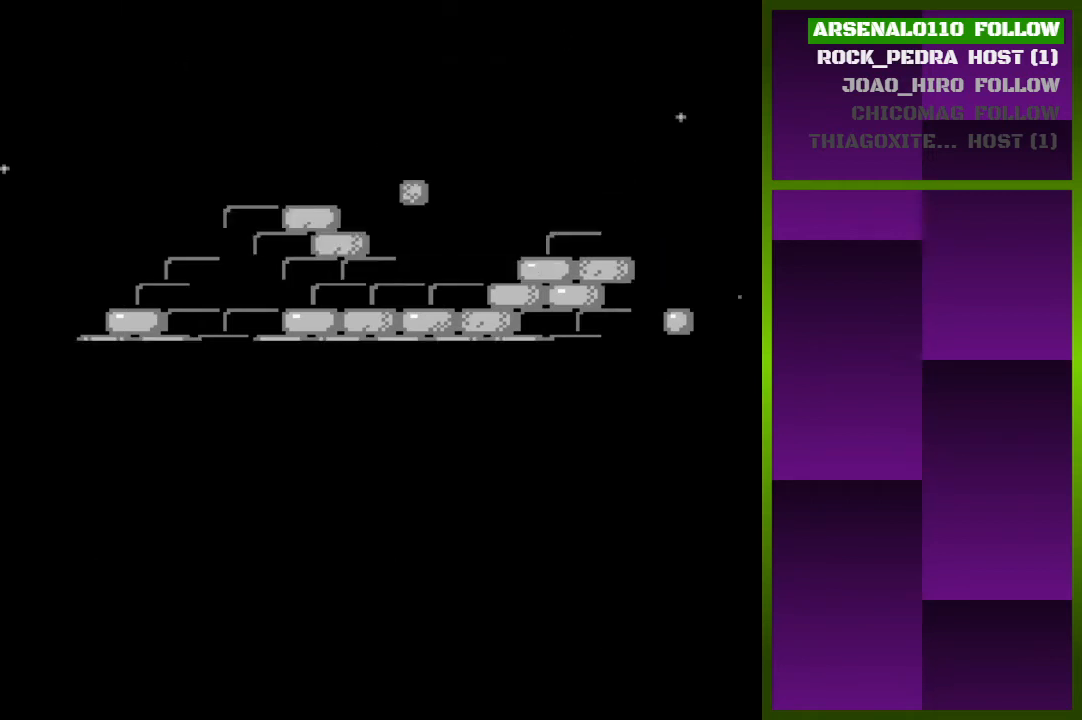
{"buttons": [], "events": [[100, "DPAD_UP", "up"]]}
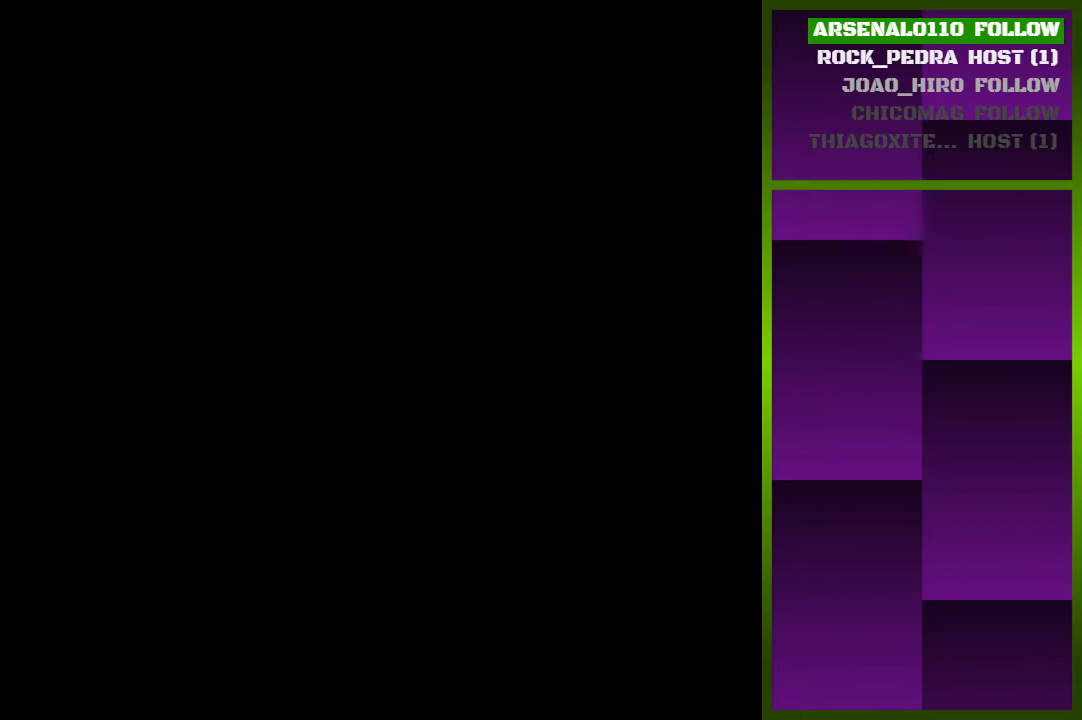
{"buttons": [], "events": []}
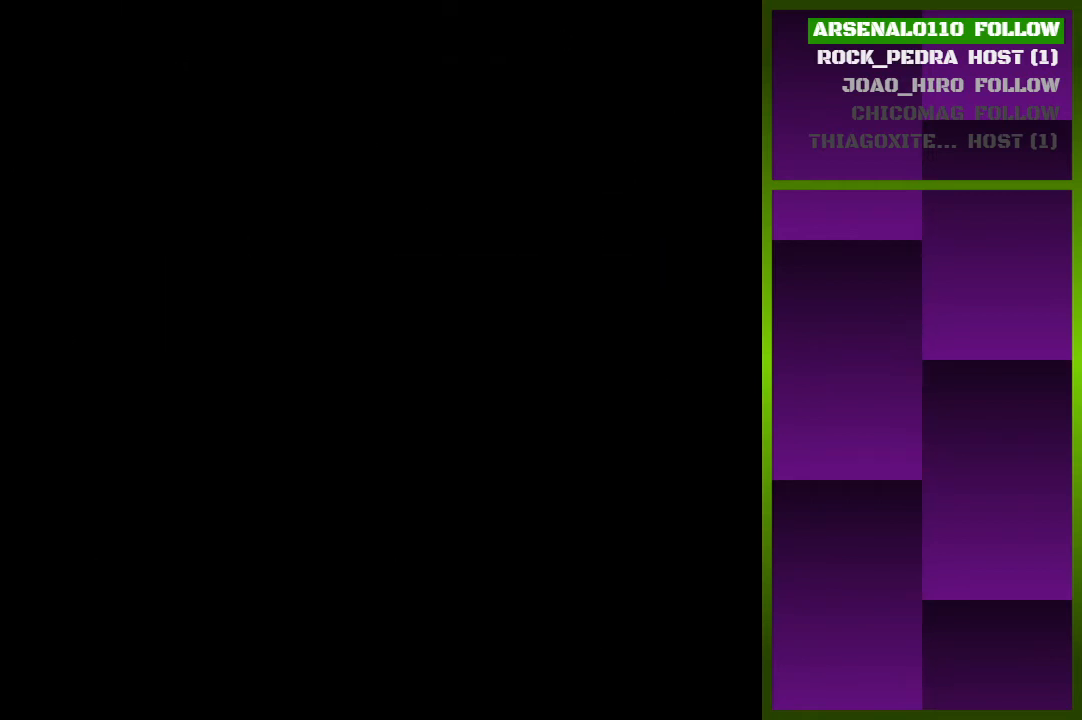
{"buttons": [], "events": []}
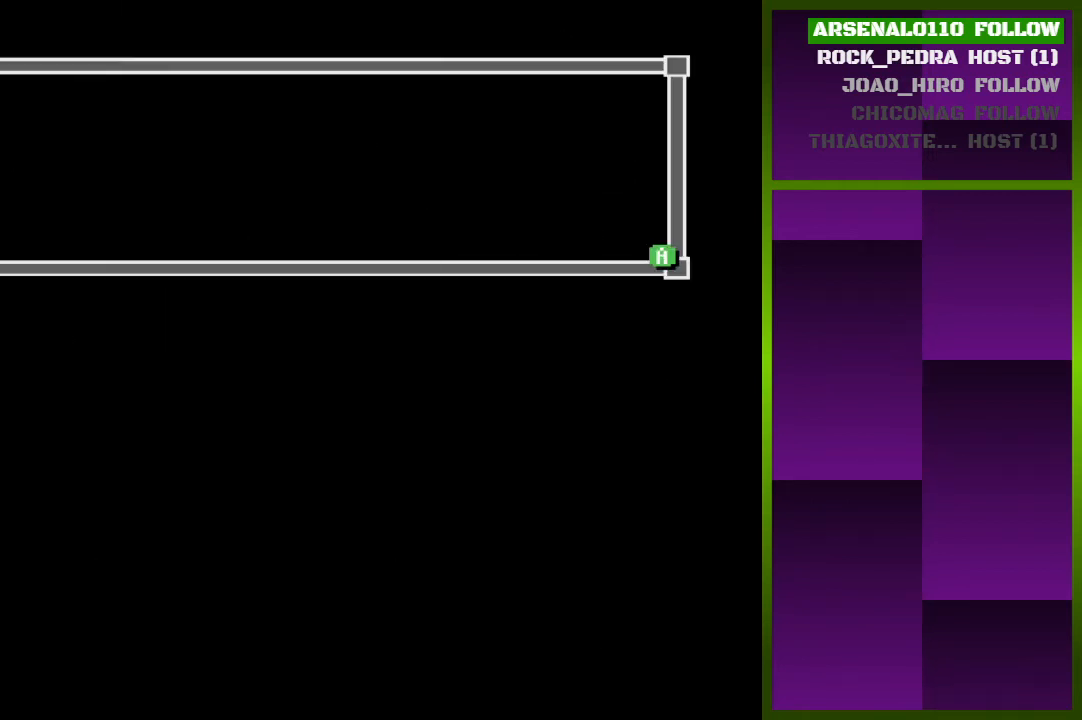
{"buttons": [], "events": []}
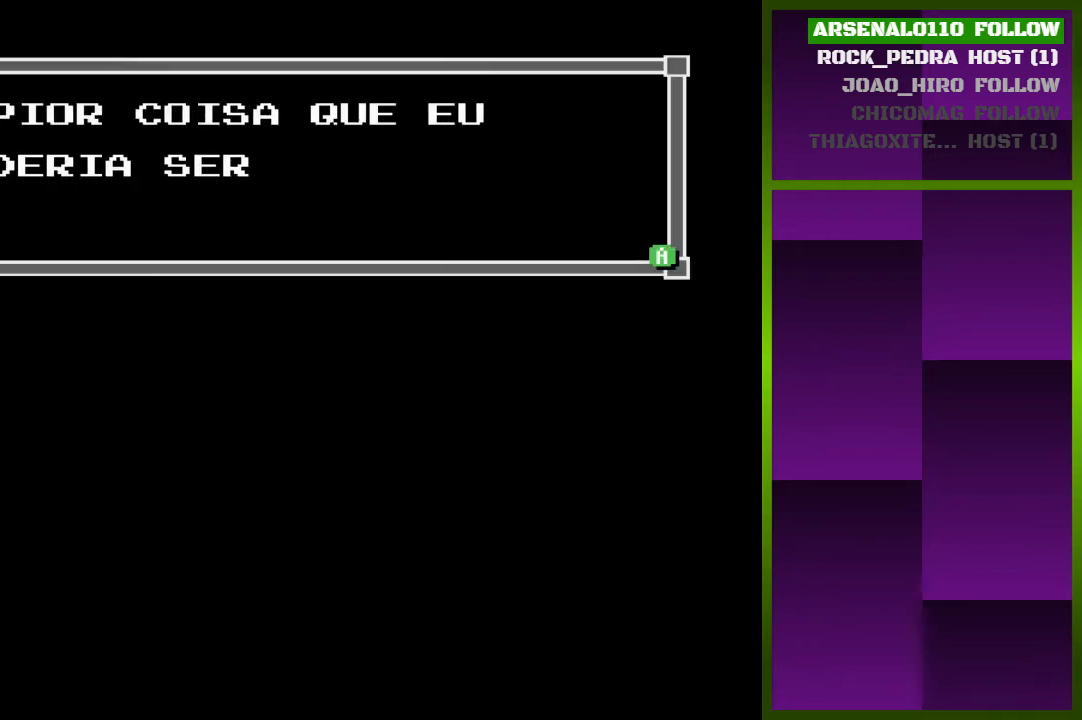
{"buttons": [], "events": []}
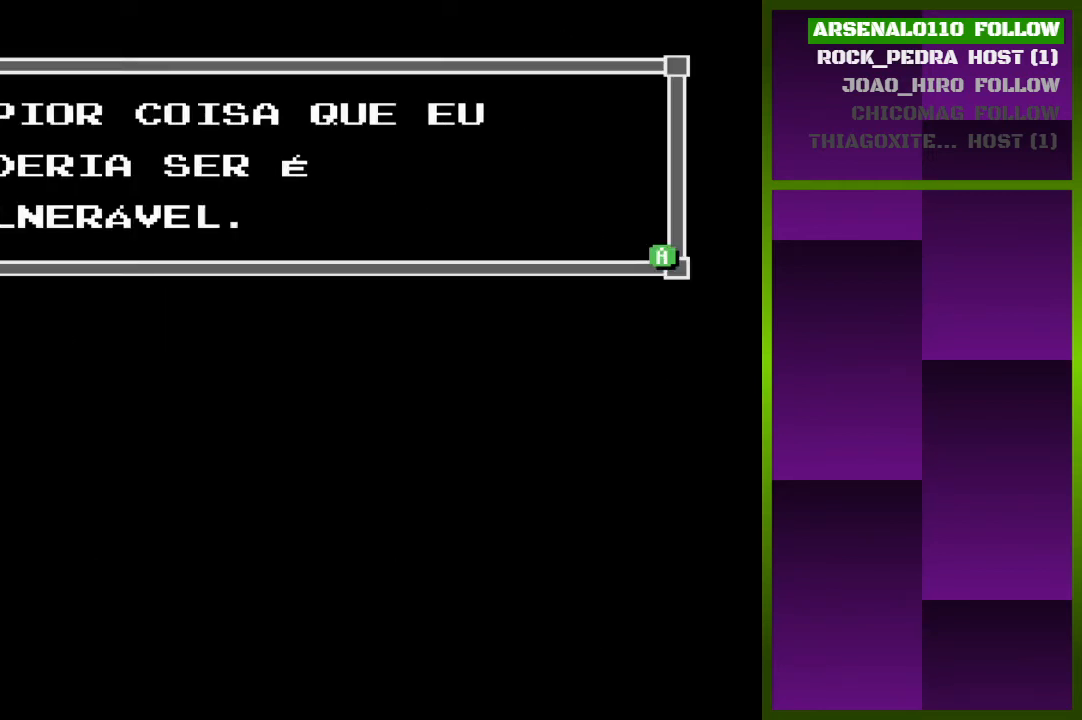
{"buttons": ["CROSS"], "events": [[433, "CROSS", "down"]]}
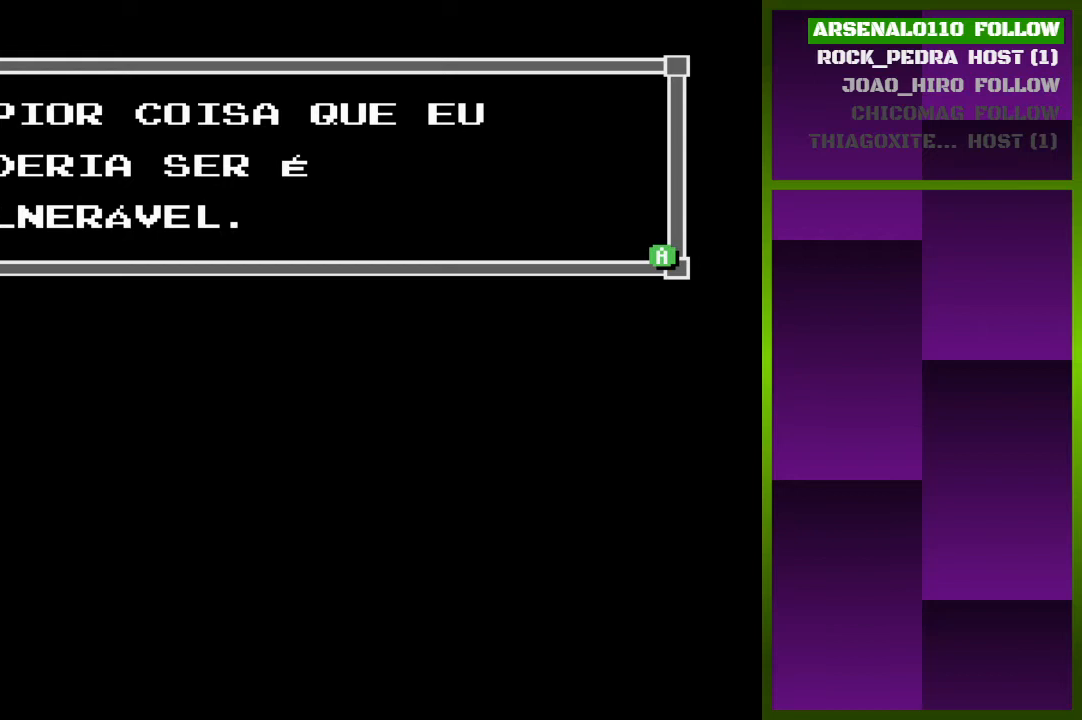
{"buttons": [], "events": [[100, "CROSS", "up"]]}
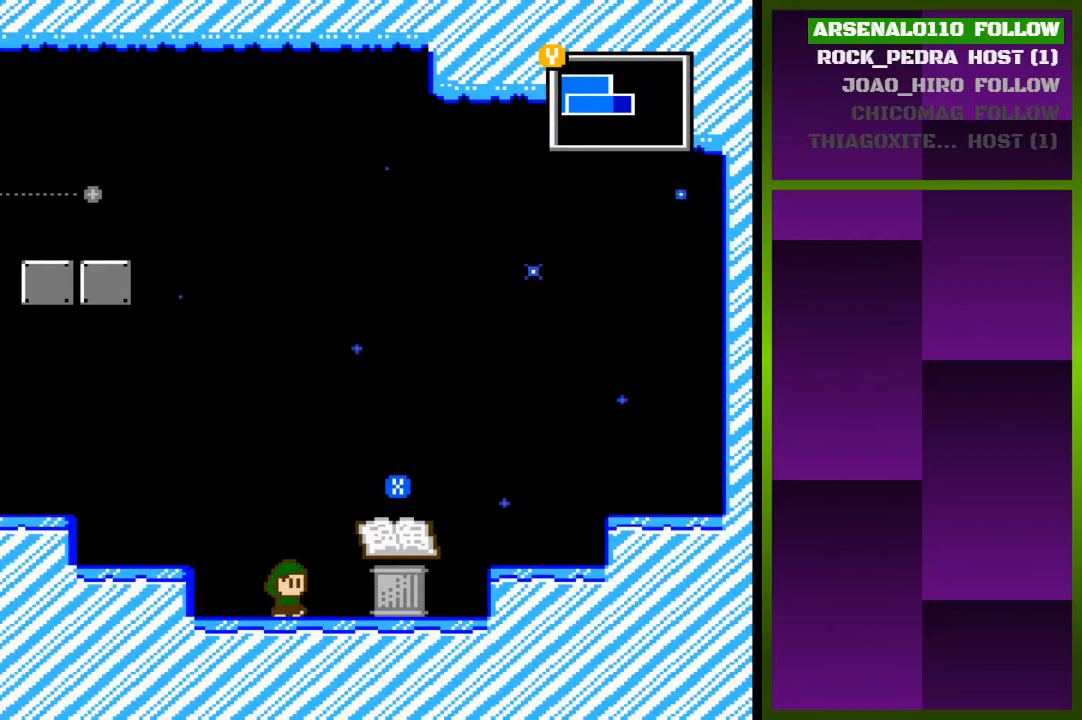
{"buttons": ["DPAD_RIGHT"], "events": [[67, "DPAD_RIGHT", "down"], [167, "DPAD_RIGHT", "up"], [367, "DPAD_RIGHT", "down"], [433, "CROSS", "down"], [467, "CROSS", "up"]]}
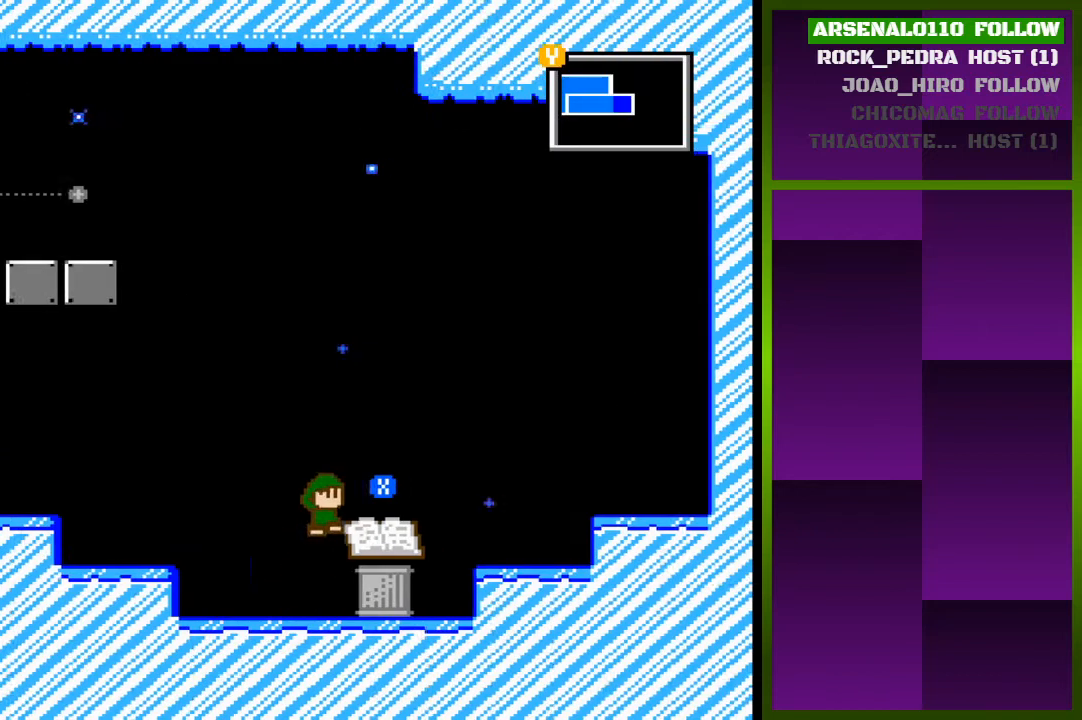
{"buttons": ["SQUARE"], "events": [[233, "DPAD_RIGHT", "up"], [433, "SQUARE", "down"]]}
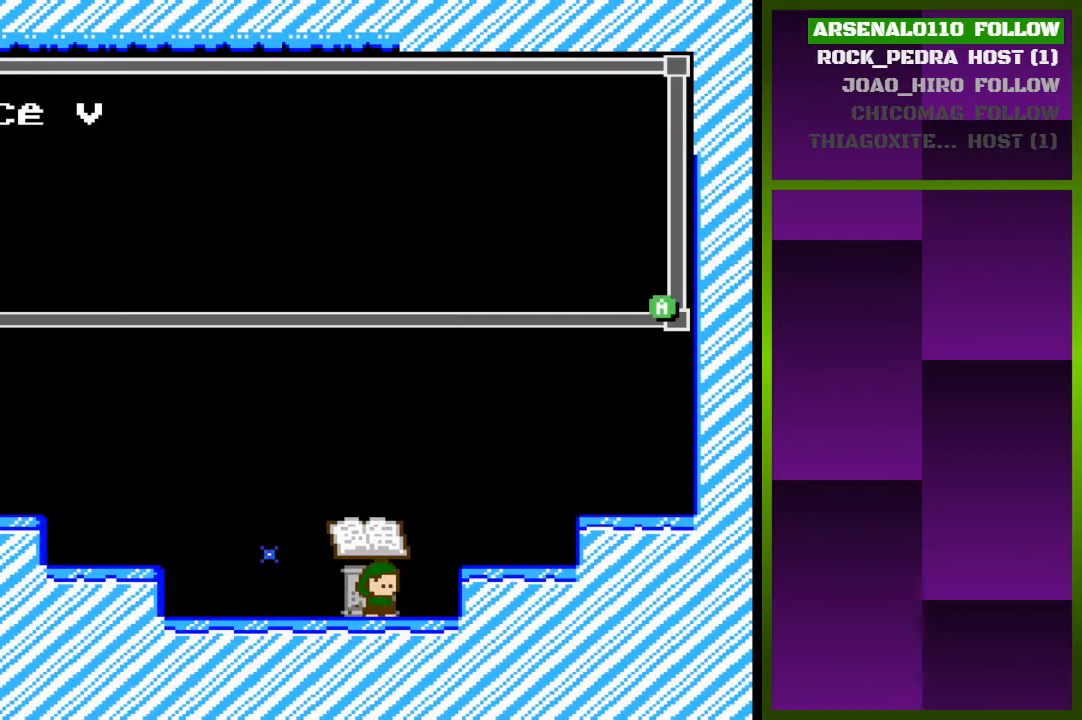
{"buttons": [], "events": [[67, "SQUARE", "up"], [267, "SQUARE", "down"], [367, "SQUARE", "up"]]}
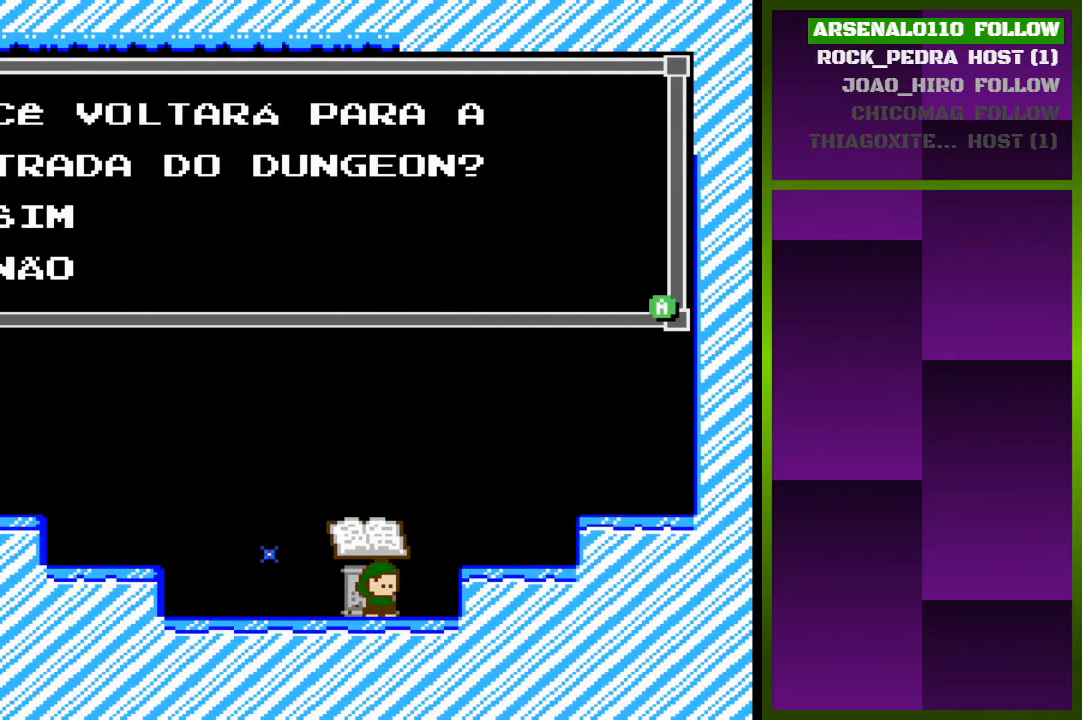
{"buttons": [], "events": [[100, "DPAD_UP", "down"], [200, "DPAD_UP", "up"], [233, "CROSS", "down"], [433, "CROSS", "up"]]}
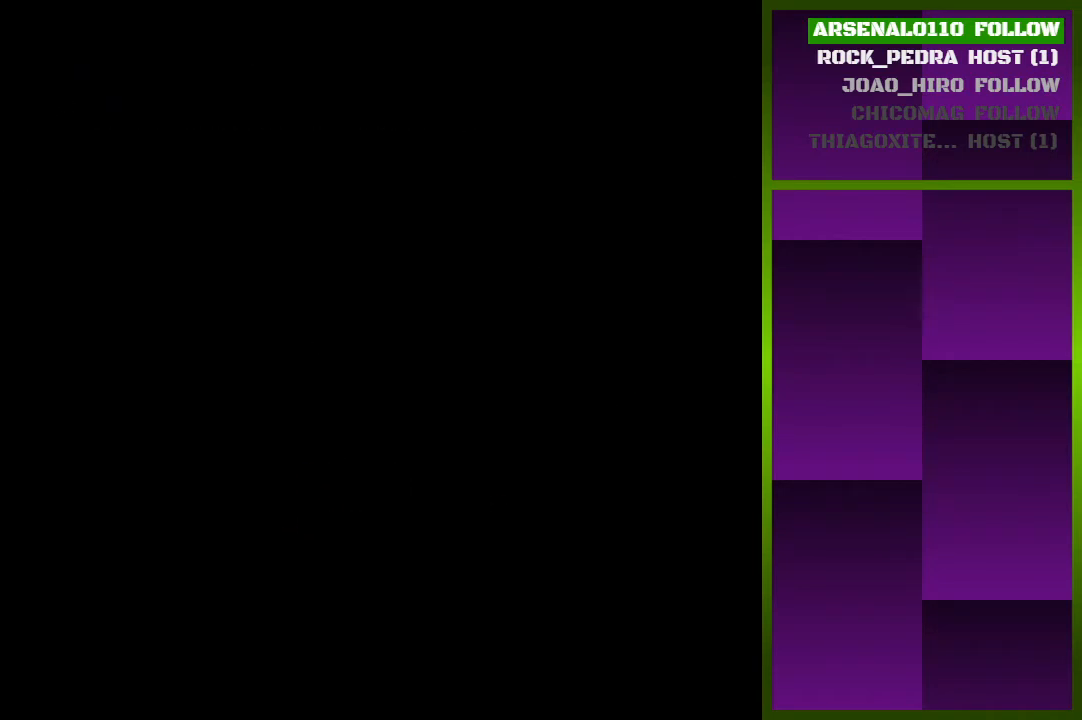
{"buttons": [], "events": []}